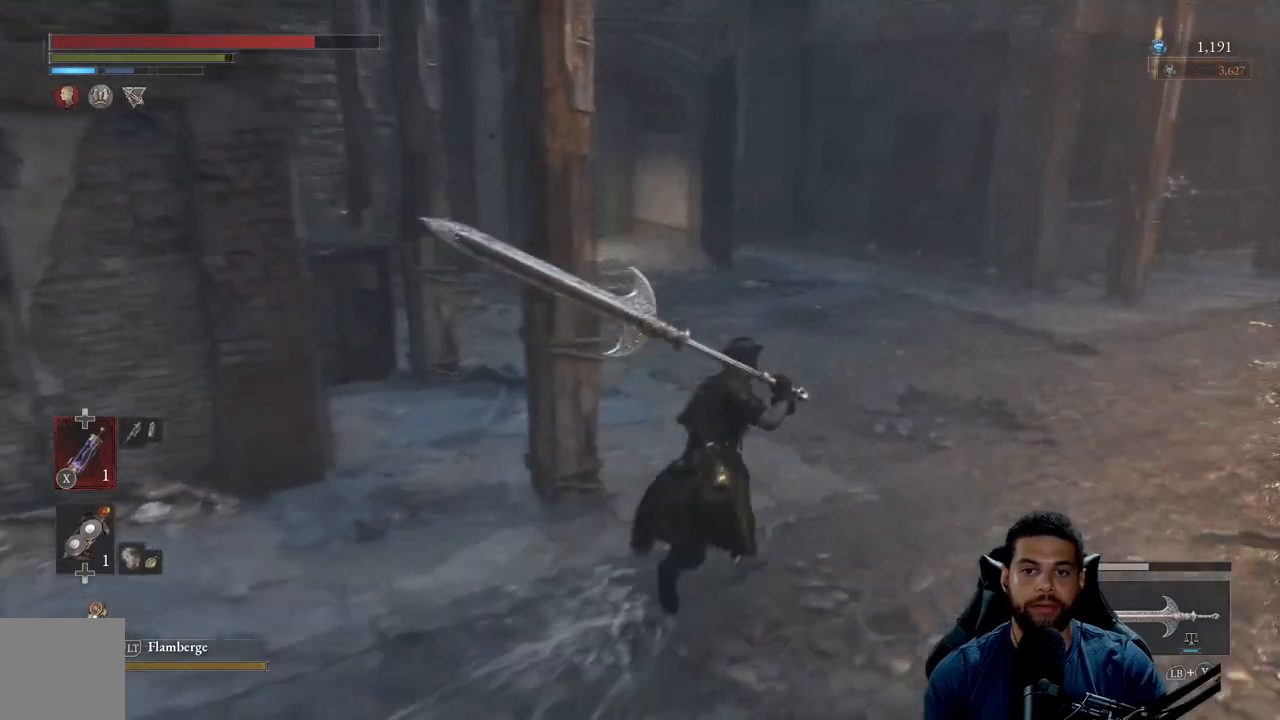
Gameplay with a controller (Xbox layout); each line is a JSON object with the inputs held at the frame after it. "events" lists button and stick changes between this image and that frame as [ms after this image, input, new state], when the widget could be followed in between.
{"buttons": [], "left_stick": "up-right", "right_stick": "center", "events": [[50, "right_stick", "left"], [167, "right_stick", "center"], [417, "B", "up"]]}
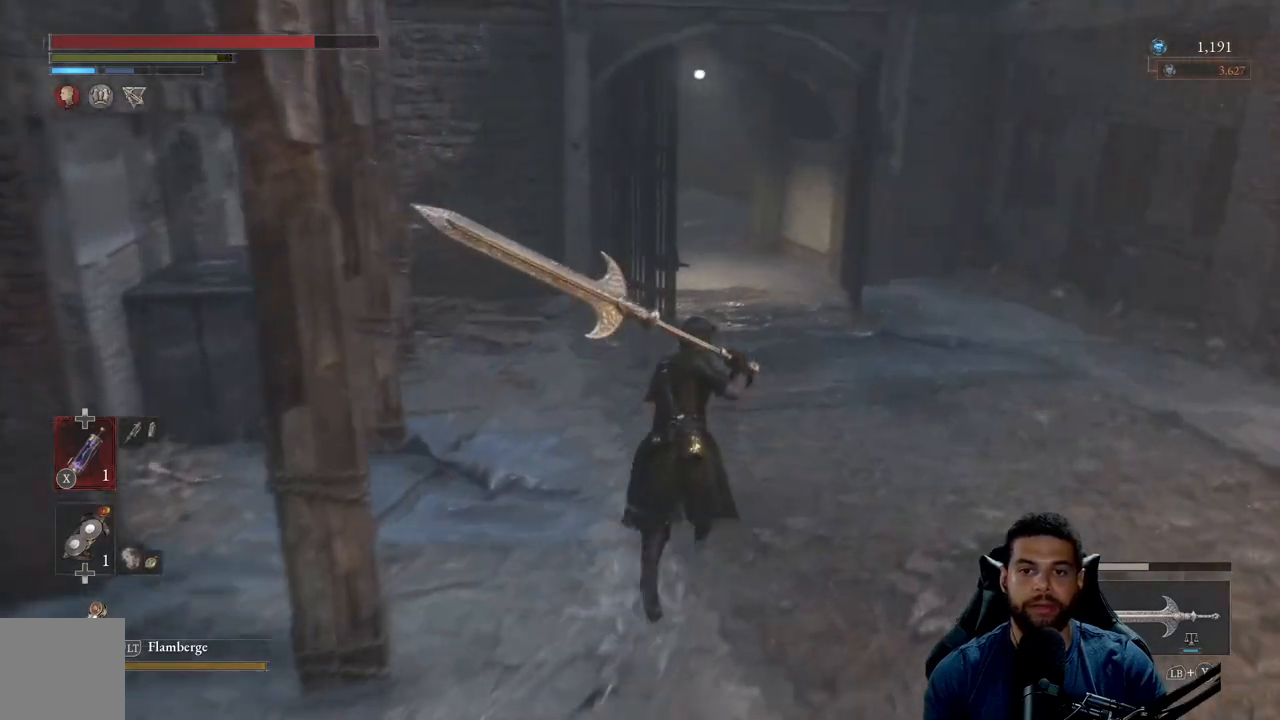
{"buttons": [], "left_stick": "up-right", "right_stick": "center", "events": [[83, "right_stick", "left"], [217, "right_stick", "center"]]}
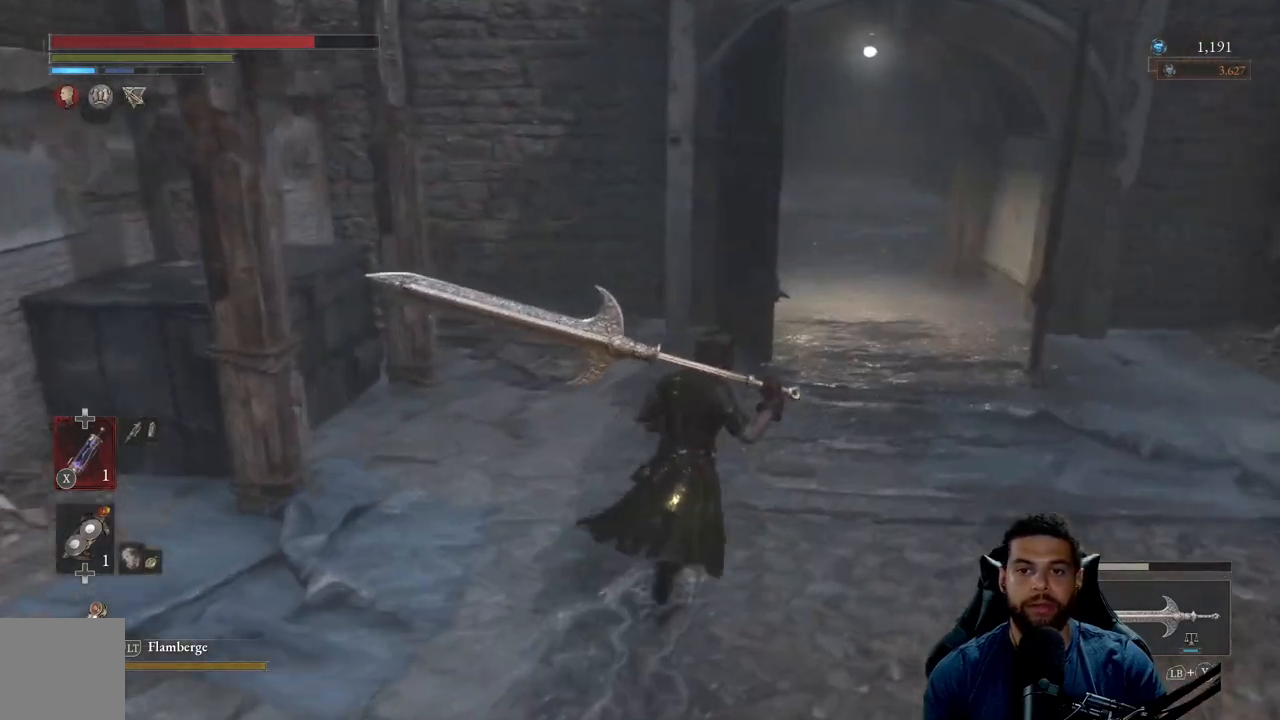
{"buttons": [], "left_stick": "up-right", "right_stick": "left", "events": [[317, "right_stick", "left"]]}
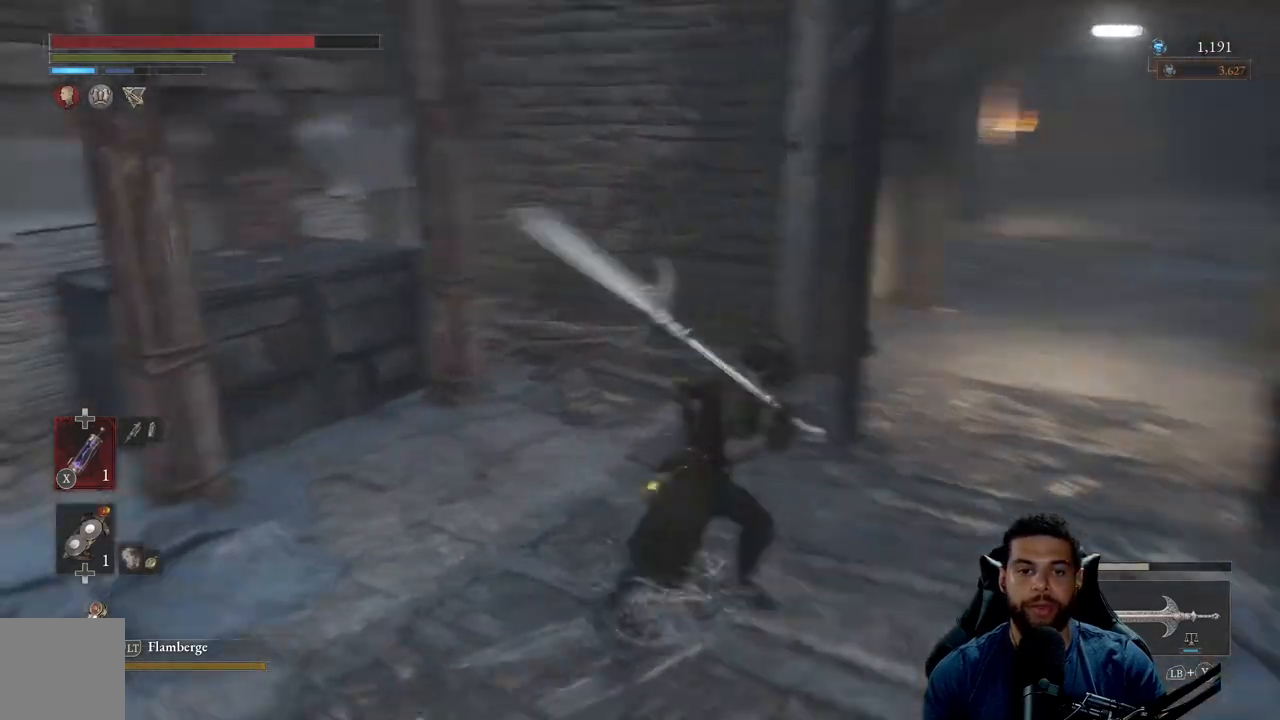
{"buttons": [], "left_stick": "down", "right_stick": "center", "events": [[50, "left_stick", "down-right"], [167, "left_stick", "center"], [400, "left_stick", "down"], [500, "right_stick", "center"]]}
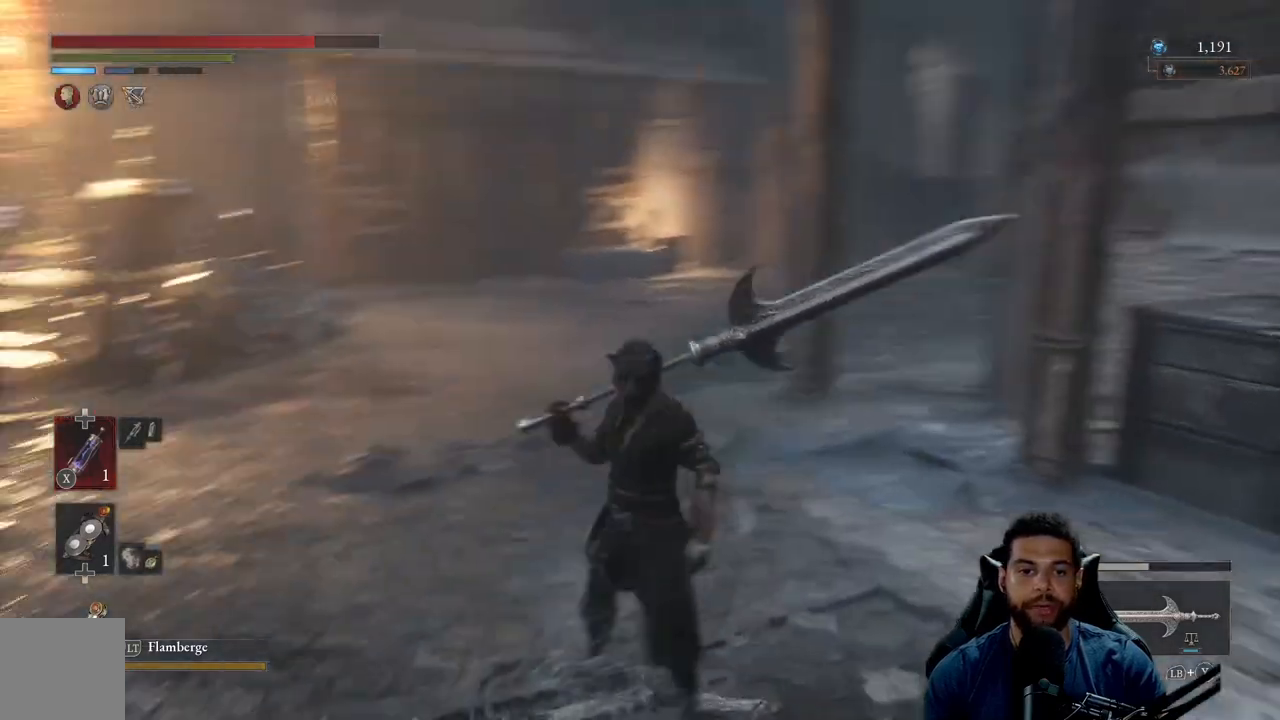
{"buttons": [], "left_stick": "up-left", "right_stick": "left", "events": [[67, "right_stick", "left"], [217, "right_stick", "center"], [233, "left_stick", "down-left"], [417, "left_stick", "up-left"], [433, "right_stick", "left"]]}
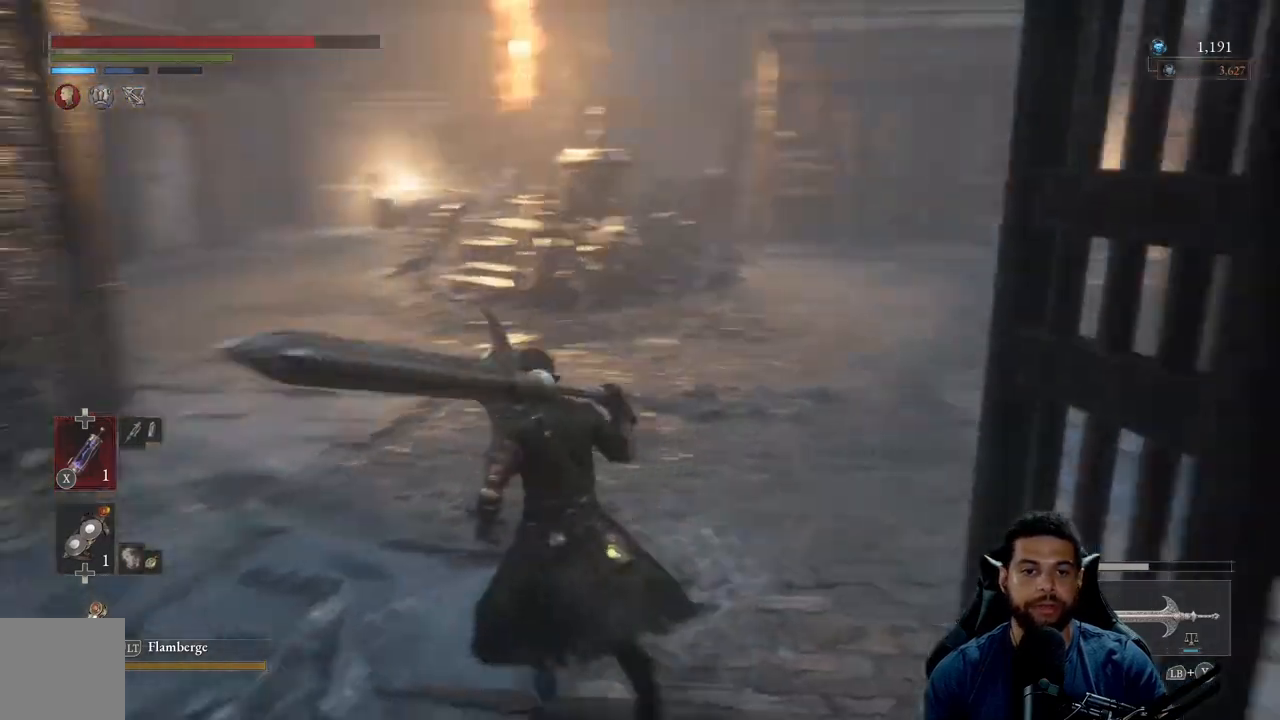
{"buttons": ["B"], "left_stick": "up", "right_stick": "center", "events": [[83, "right_stick", "center"], [100, "left_stick", "up"], [167, "B", "down"]]}
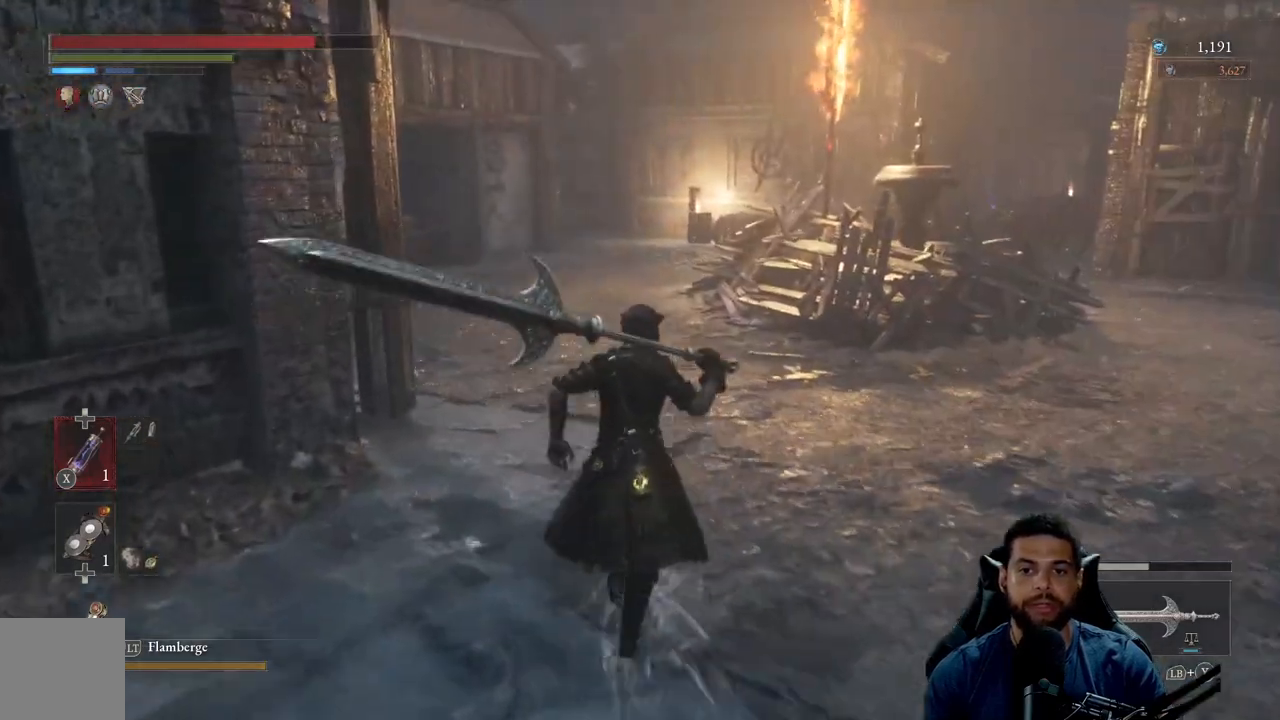
{"buttons": ["B"], "left_stick": "up", "right_stick": "center", "events": [[17, "right_stick", "left"], [100, "right_stick", "center"], [383, "right_stick", "left"], [500, "right_stick", "center"]]}
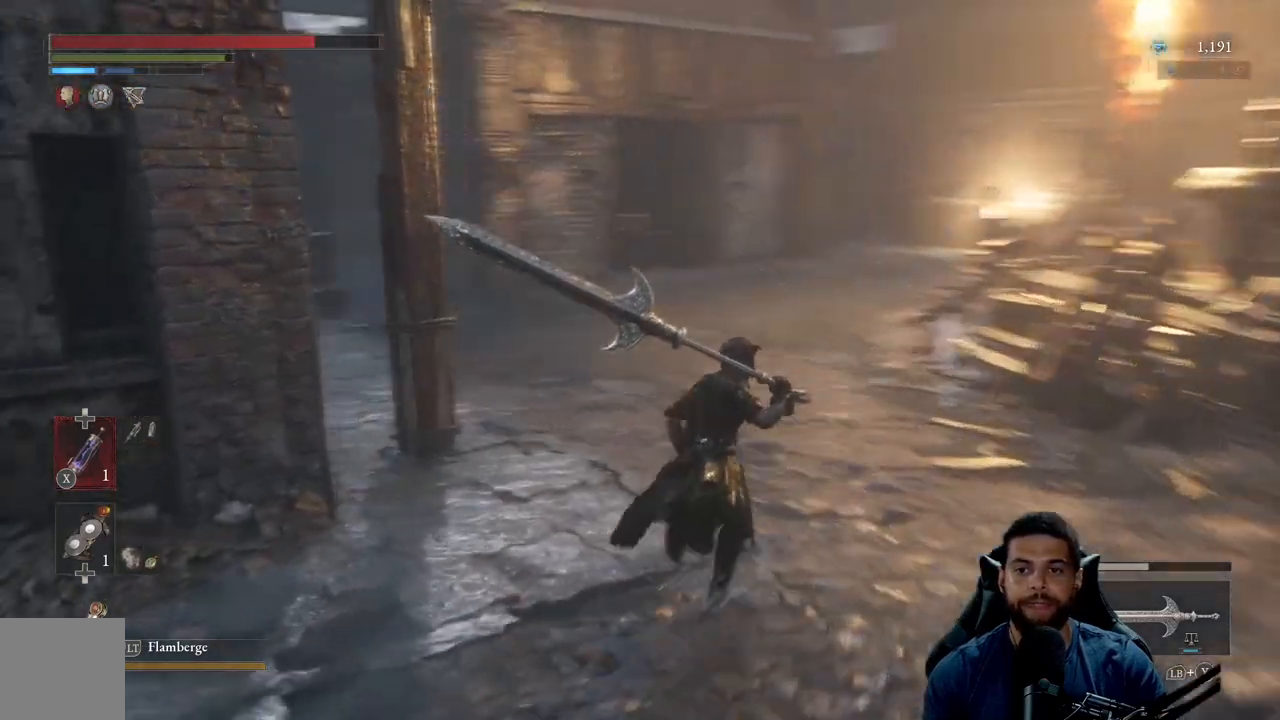
{"buttons": ["B"], "left_stick": "up", "right_stick": "center", "events": []}
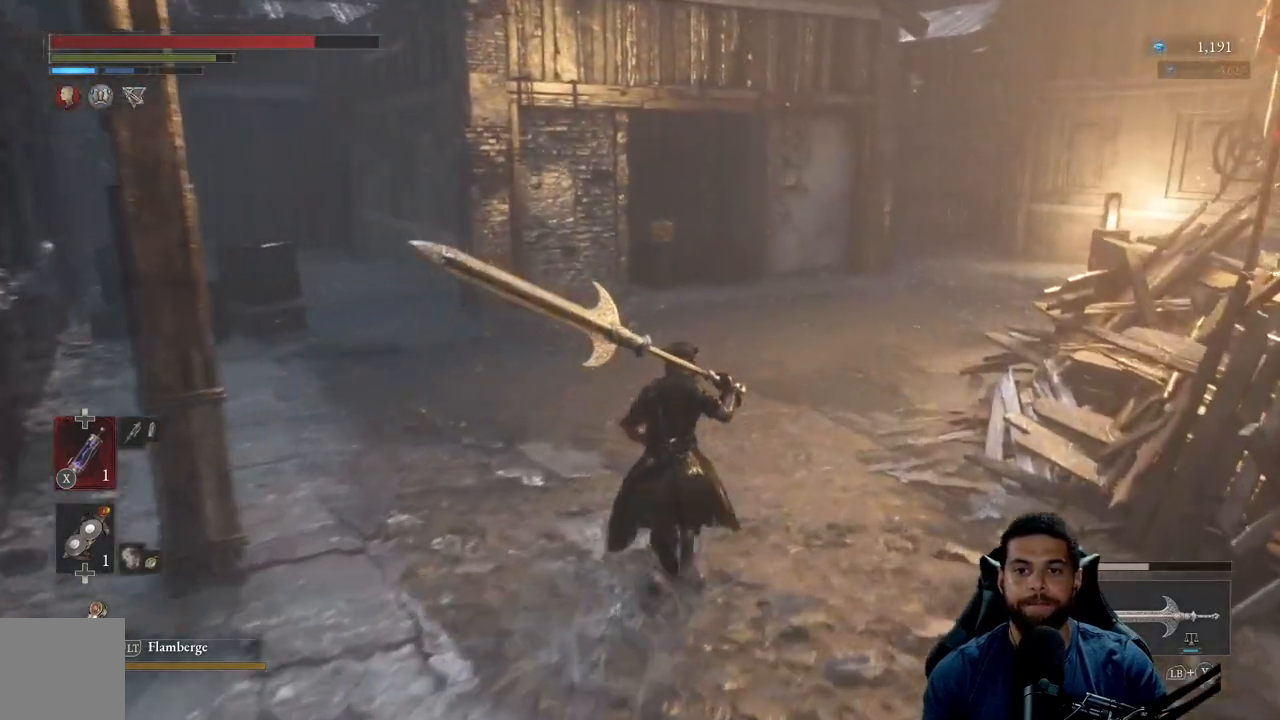
{"buttons": ["B"], "left_stick": "up", "right_stick": "center", "events": [[100, "right_stick", "left"], [267, "right_stick", "center"]]}
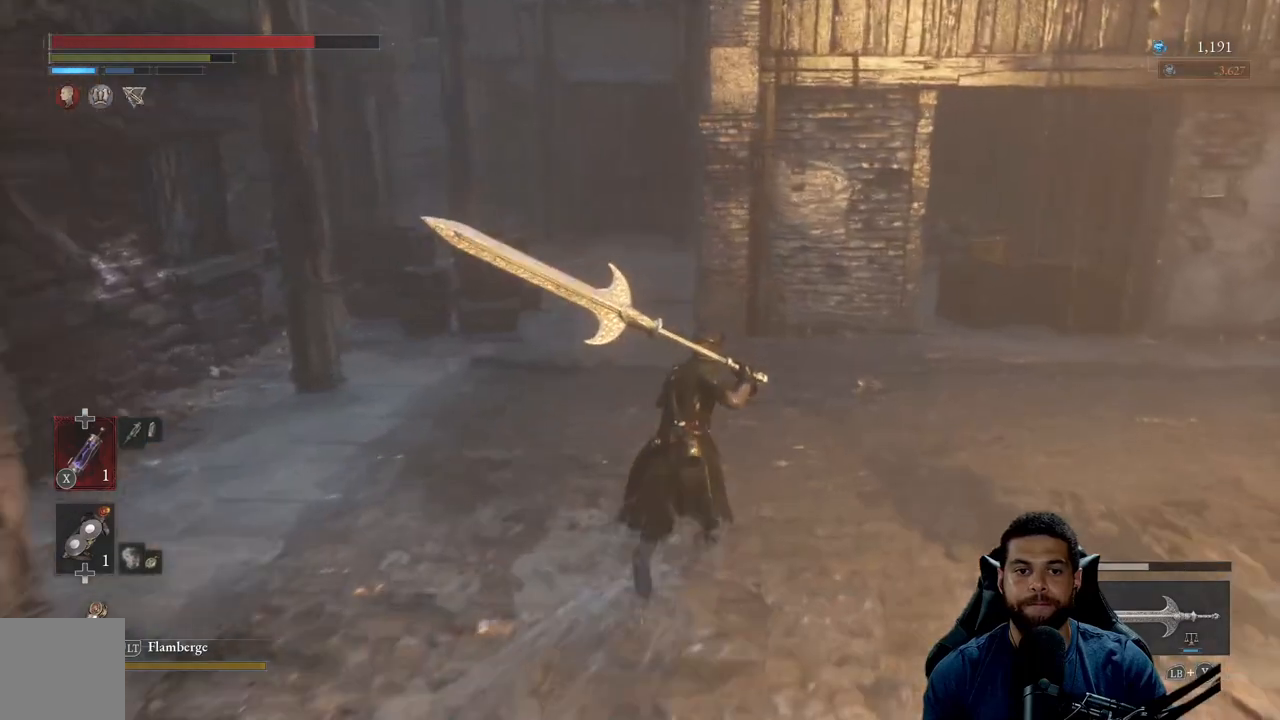
{"buttons": ["B"], "left_stick": "up-right", "right_stick": "center", "events": [[133, "left_stick", "up-right"], [233, "right_stick", "right"], [400, "right_stick", "center"]]}
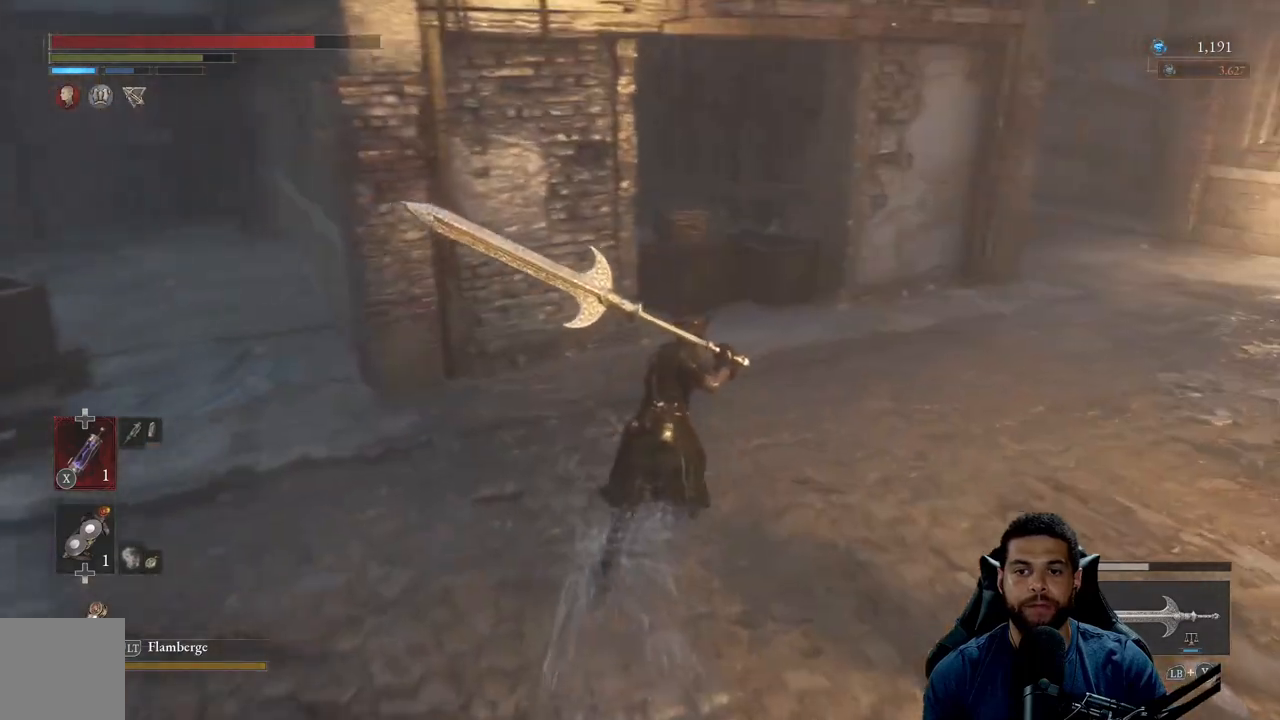
{"buttons": ["B"], "left_stick": "up-right", "right_stick": "center", "events": [[200, "right_stick", "left"], [317, "right_stick", "center"]]}
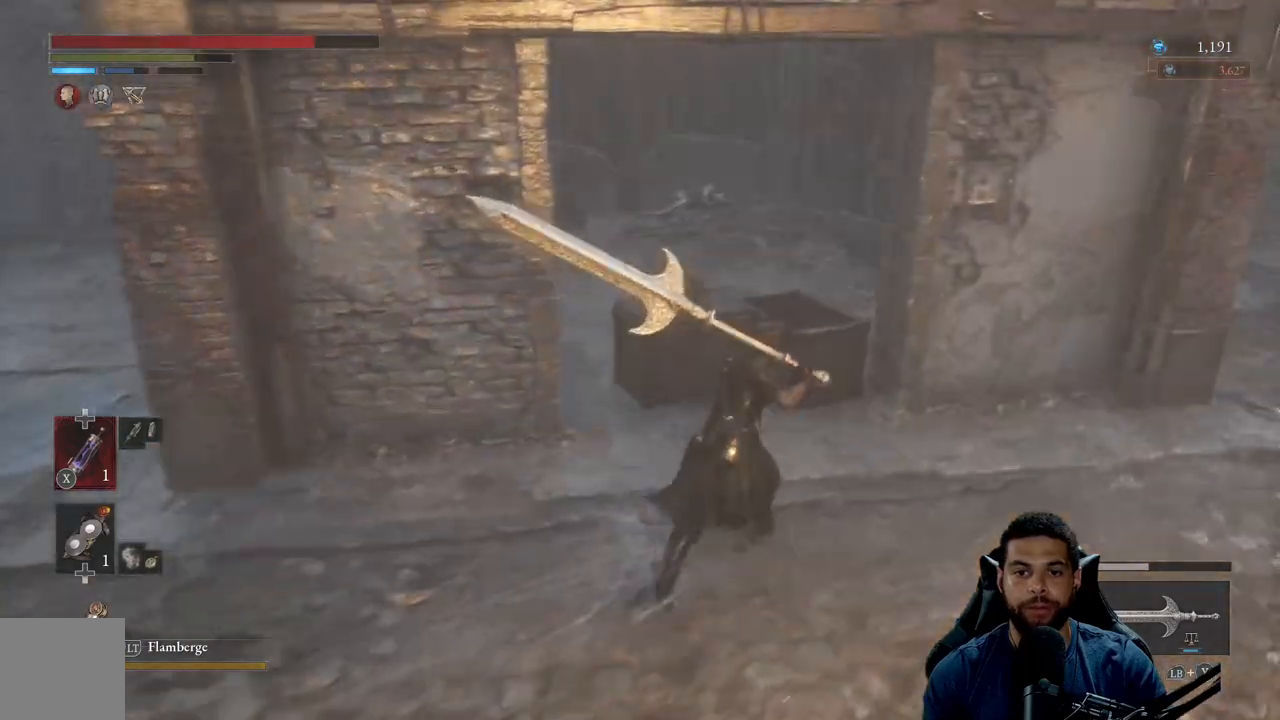
{"buttons": [], "left_stick": "up", "right_stick": "center", "events": [[50, "B", "up"], [67, "left_stick", "up"], [133, "B", "down"], [250, "B", "up"], [350, "right_stick", "left"], [467, "right_stick", "center"]]}
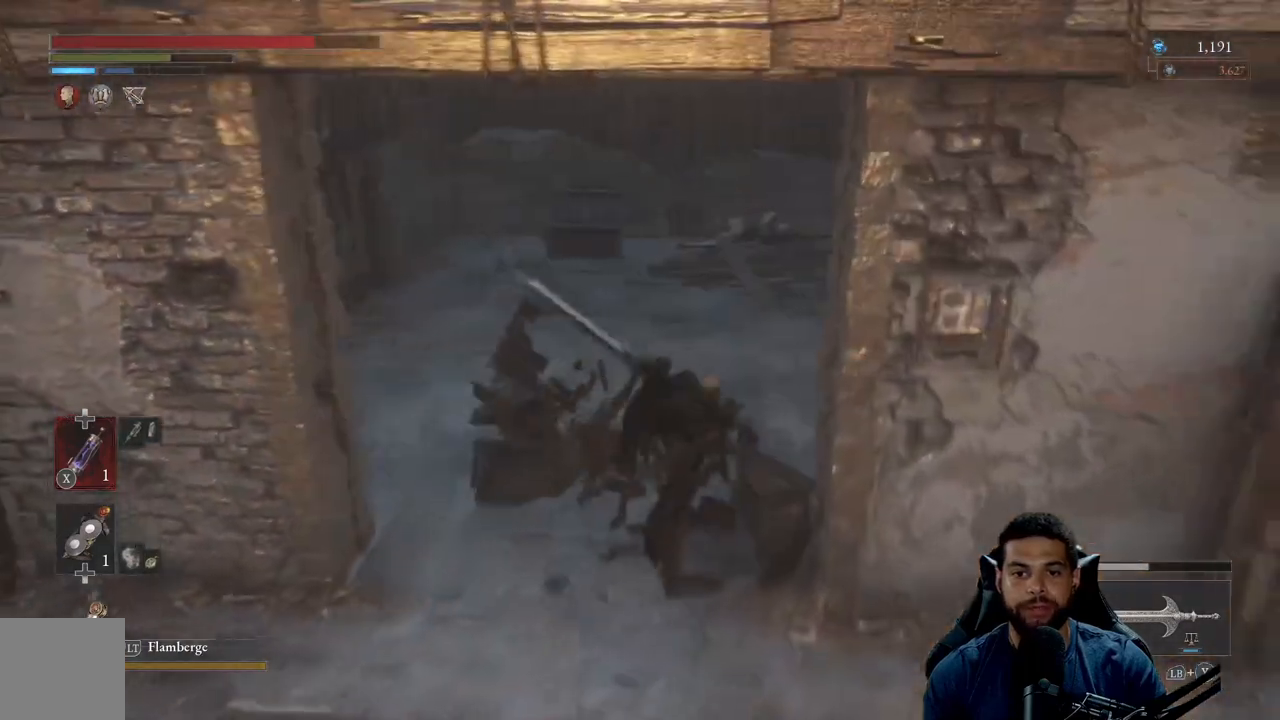
{"buttons": ["B"], "left_stick": "left", "right_stick": "center", "events": [[100, "left_stick", "up-left"], [167, "B", "down"], [317, "left_stick", "left"], [350, "right_stick", "down-right"], [483, "right_stick", "center"]]}
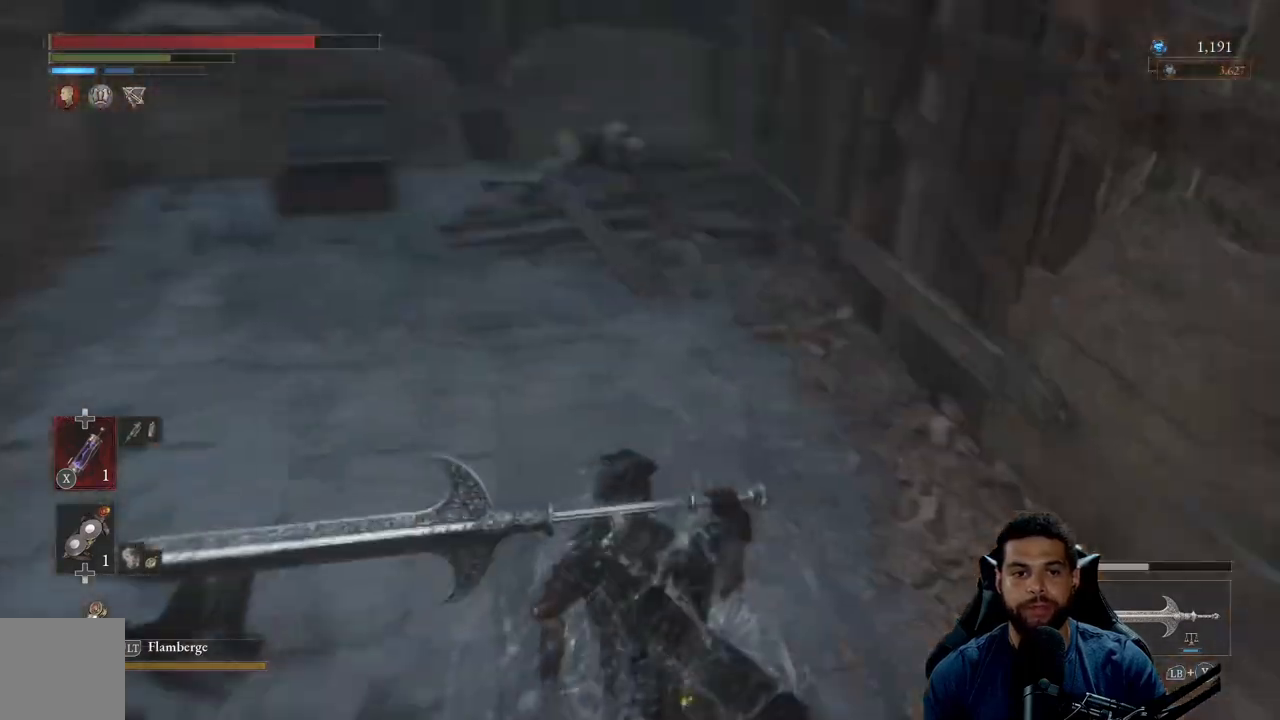
{"buttons": ["B"], "left_stick": "up-left", "right_stick": "center", "events": [[317, "left_stick", "up-left"]]}
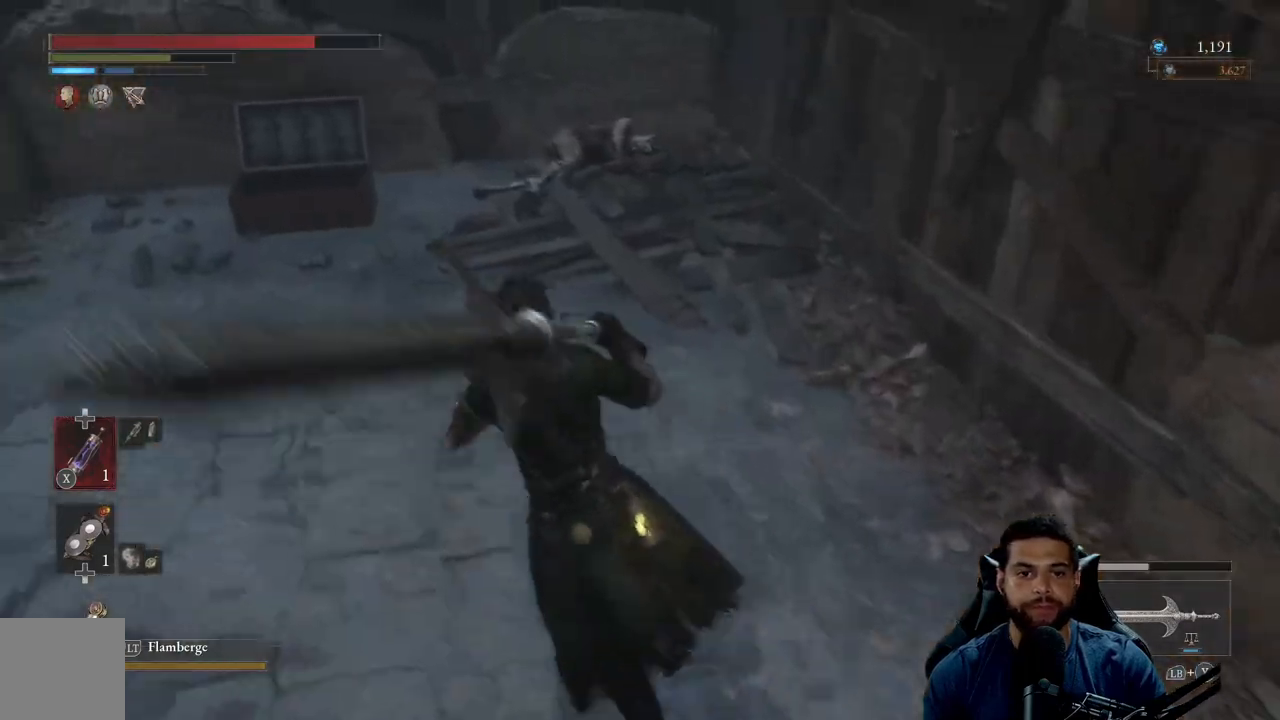
{"buttons": ["R2"], "left_stick": "up", "right_stick": "center", "events": [[117, "left_stick", "up"], [300, "B", "up"], [483, "R2", "down"]]}
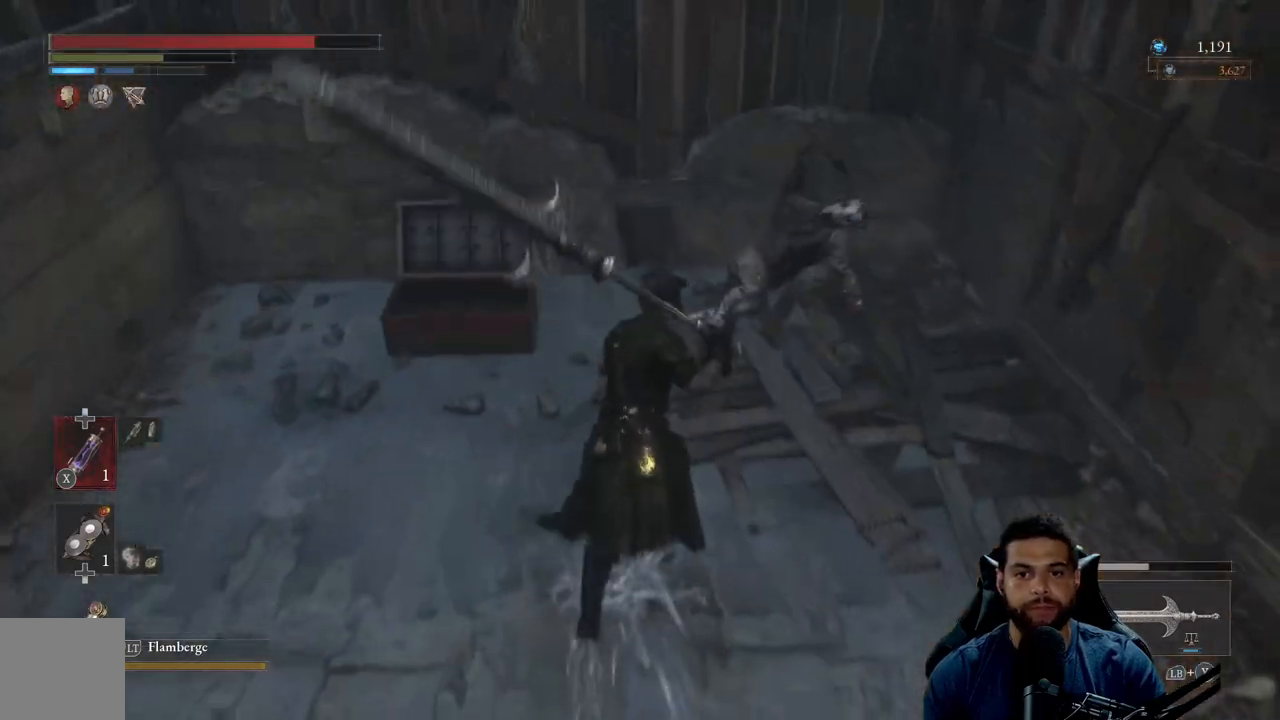
{"buttons": ["R2"], "left_stick": "up-right", "right_stick": "center", "events": [[233, "R3", "down"], [317, "left_stick", "up-right"], [400, "R3", "up"]]}
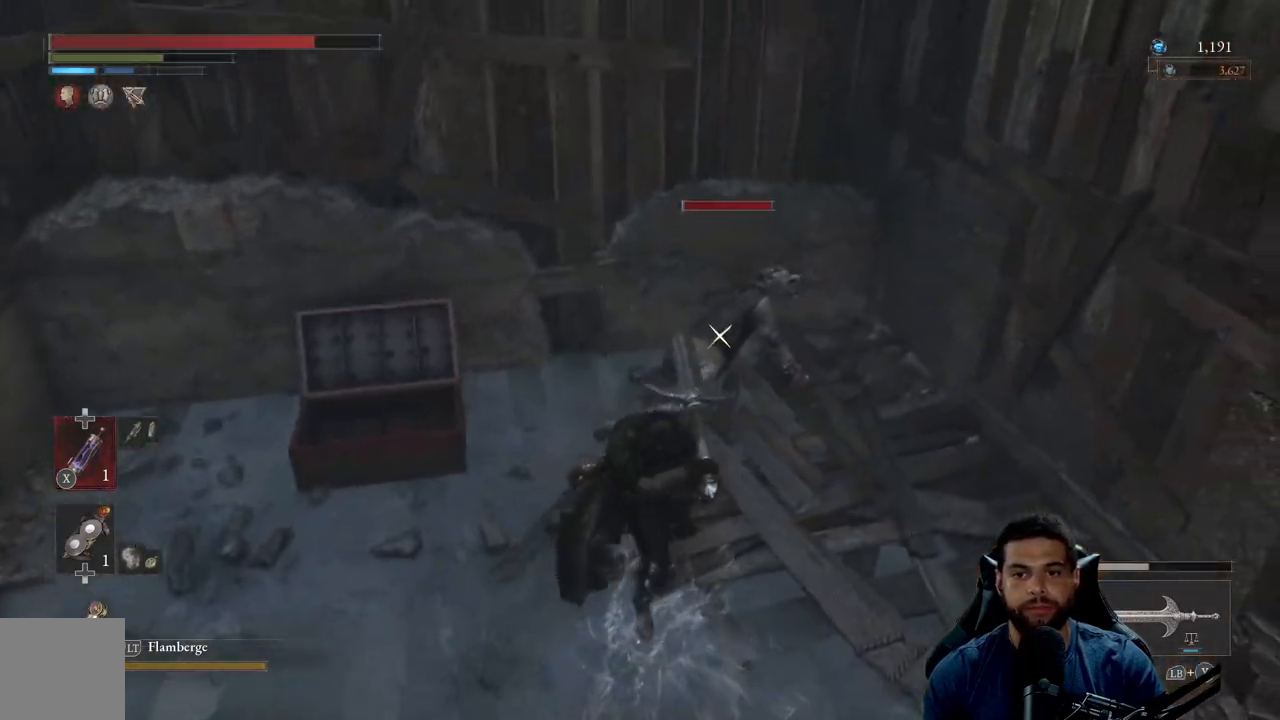
{"buttons": ["R2"], "left_stick": "up-right", "right_stick": "center", "events": []}
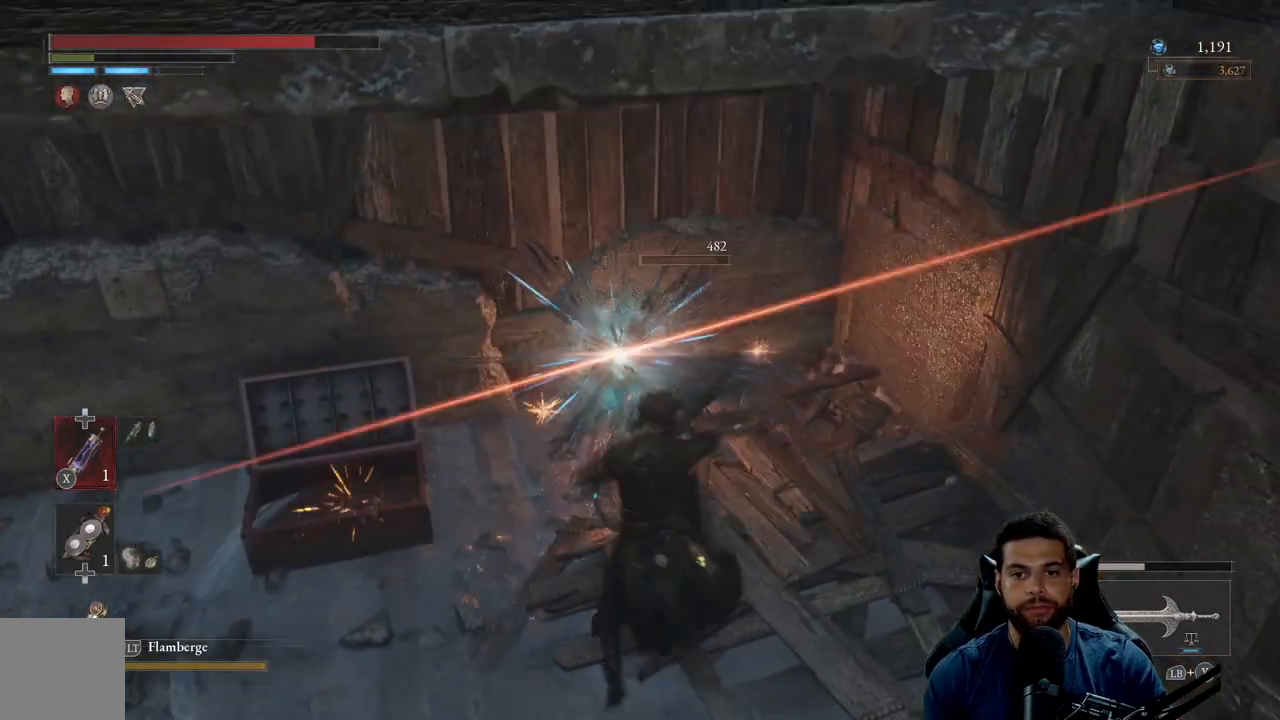
{"buttons": [], "left_stick": "up-right", "right_stick": "center", "events": [[367, "R2", "up"]]}
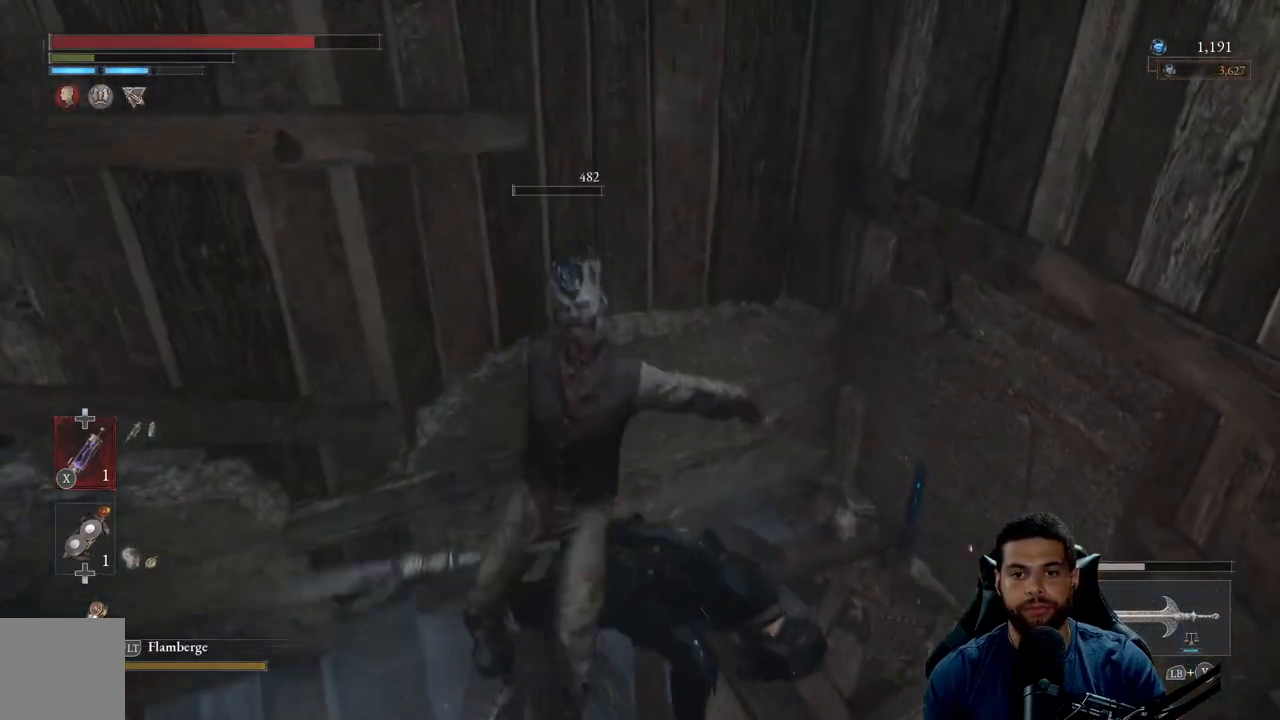
{"buttons": [], "left_stick": "down", "right_stick": "right", "events": [[133, "left_stick", "down-right"], [217, "left_stick", "down"], [217, "right_stick", "right"]]}
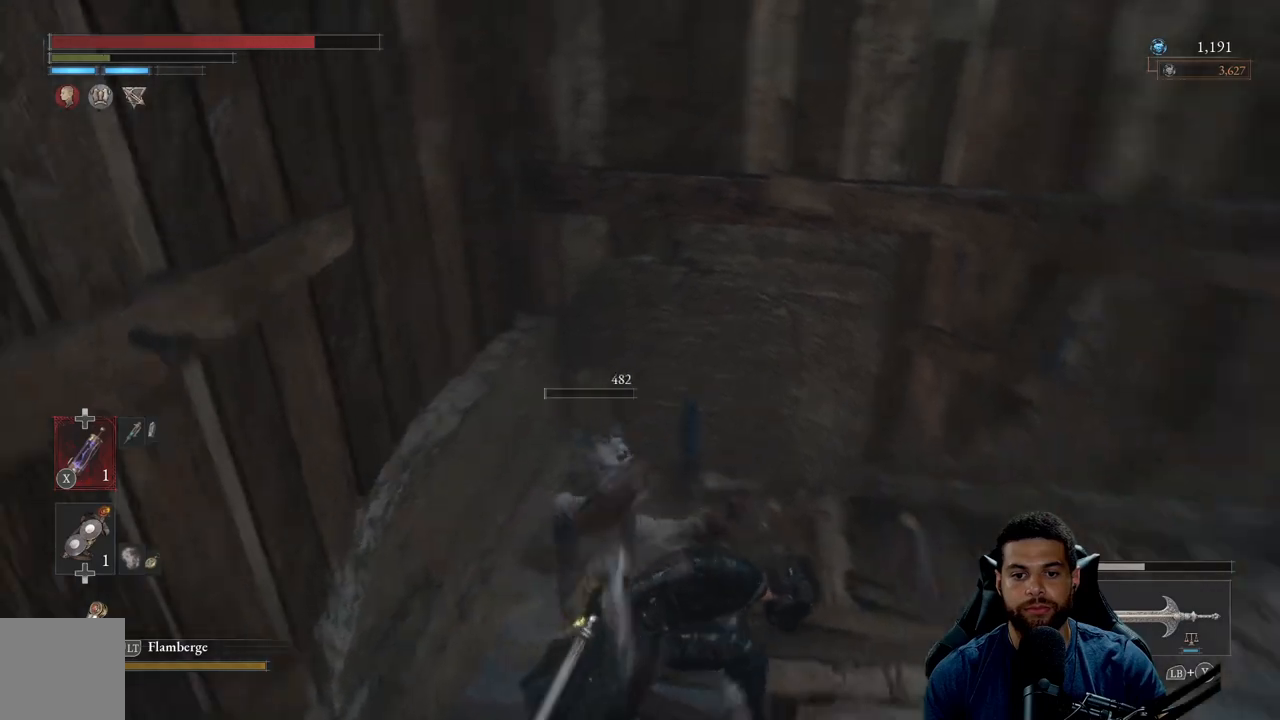
{"buttons": [], "left_stick": "up-left", "right_stick": "center", "events": [[67, "right_stick", "center"], [133, "right_stick", "right"], [200, "left_stick", "down-left"], [283, "right_stick", "center"], [367, "A", "down"], [433, "left_stick", "up-left"], [450, "A", "up"]]}
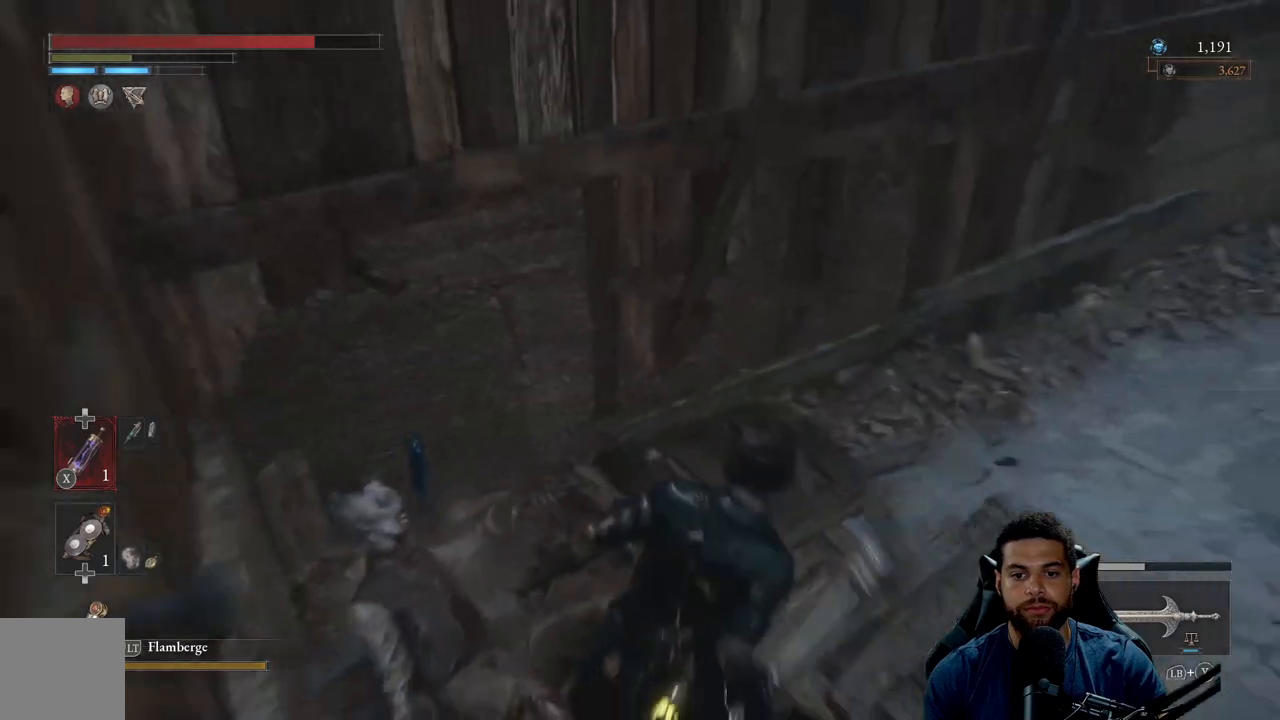
{"buttons": [], "left_stick": "up-right", "right_stick": "center", "events": [[17, "A", "down"], [50, "left_stick", "up"], [117, "A", "up"], [200, "A", "down"], [283, "A", "up"], [333, "left_stick", "up-right"], [367, "A", "down"], [450, "A", "up"]]}
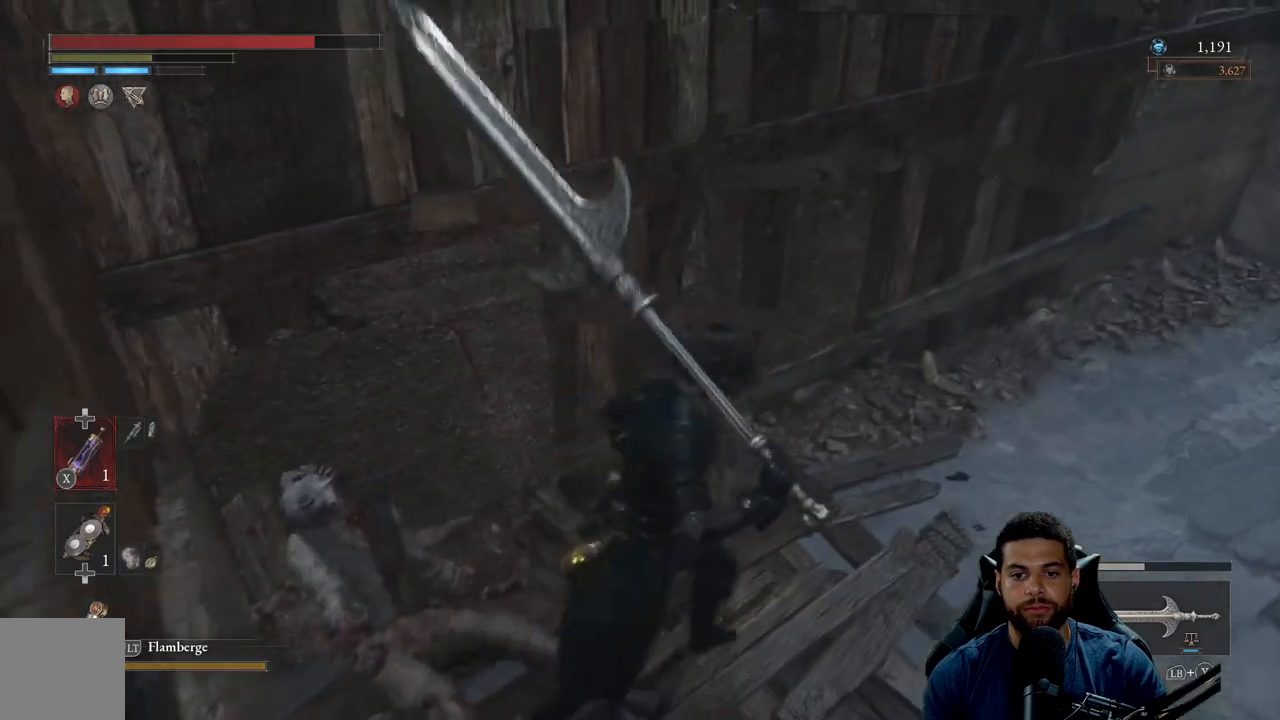
{"buttons": ["B"], "left_stick": "up-right", "right_stick": "center", "events": [[133, "right_stick", "right"], [400, "right_stick", "center"], [483, "B", "down"]]}
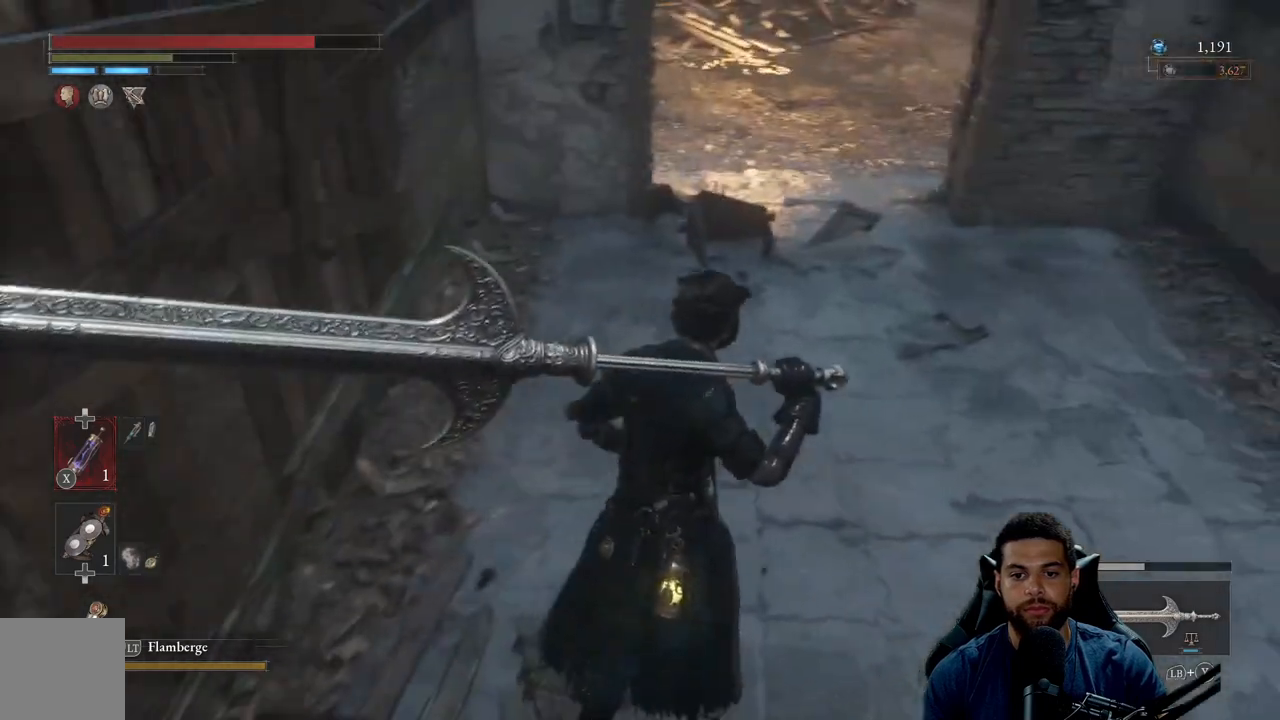
{"buttons": ["B"], "left_stick": "up", "right_stick": "up", "events": [[200, "left_stick", "up"], [400, "right_stick", "up"]]}
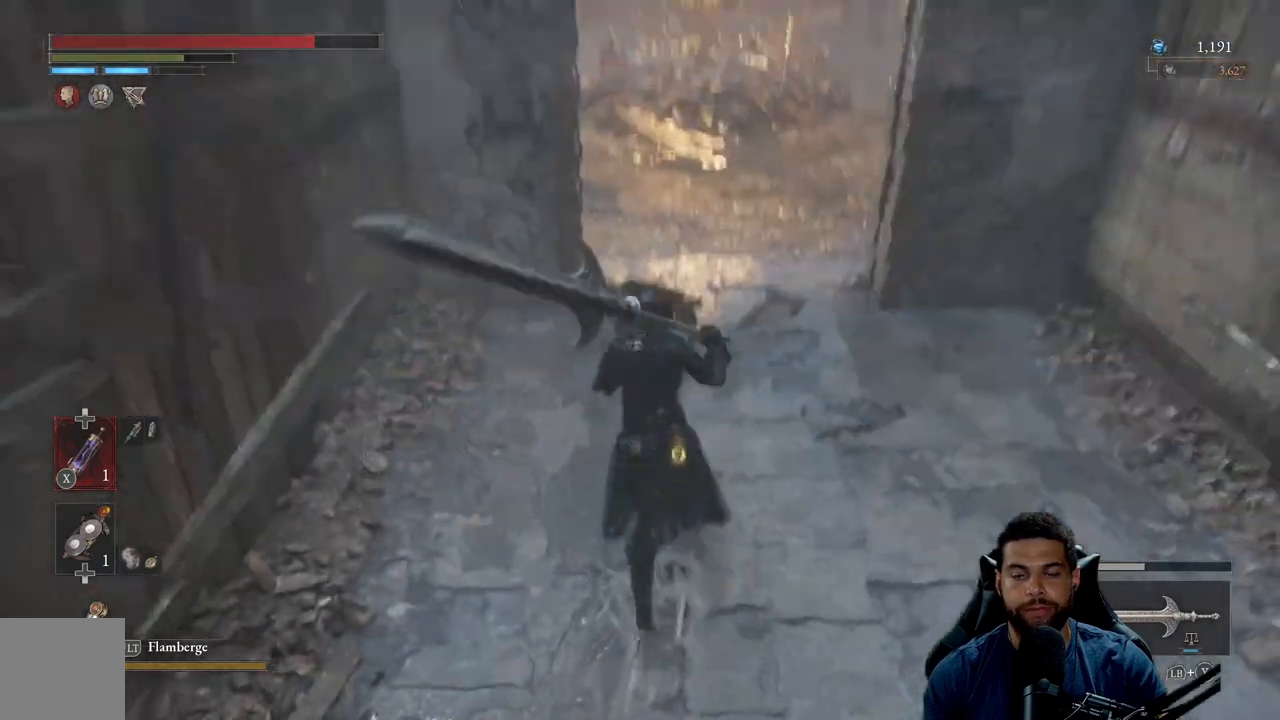
{"buttons": ["B"], "left_stick": "up-right", "right_stick": "left", "events": [[50, "right_stick", "center"], [183, "right_stick", "left"], [267, "left_stick", "up-right"]]}
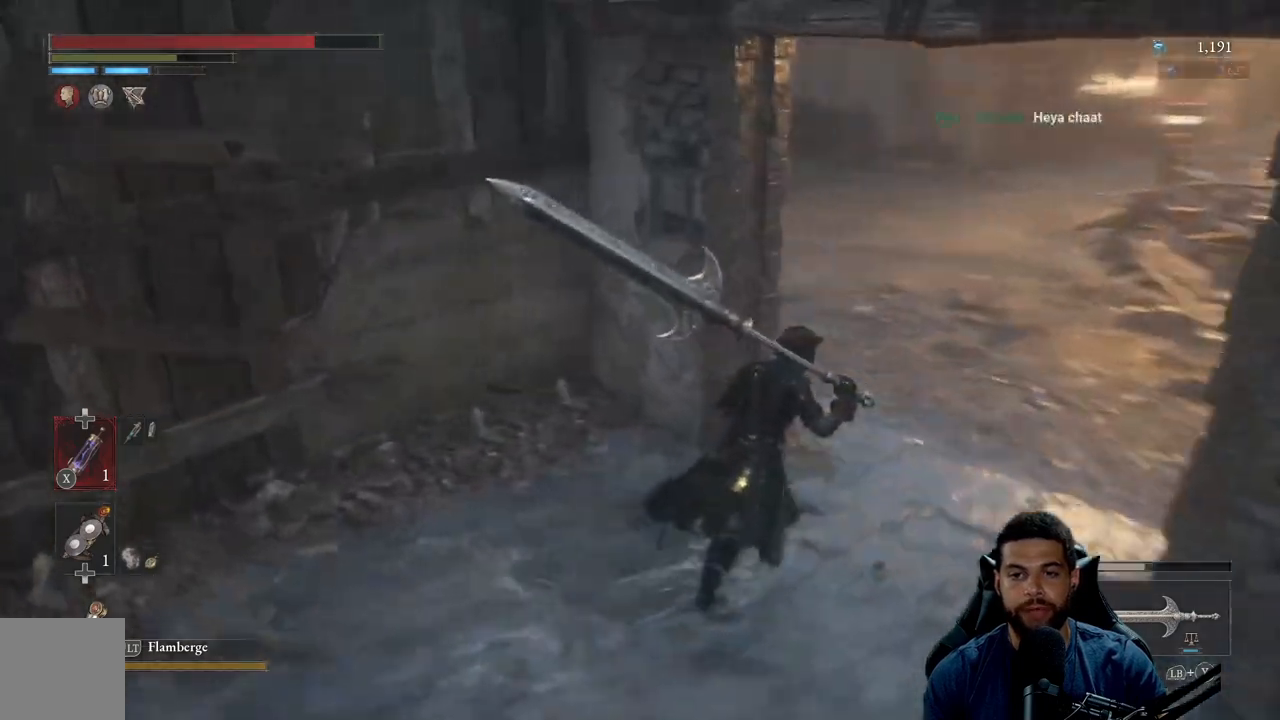
{"buttons": ["B"], "left_stick": "up-right", "right_stick": "center", "events": [[117, "right_stick", "center"], [183, "right_stick", "left"], [350, "right_stick", "center"]]}
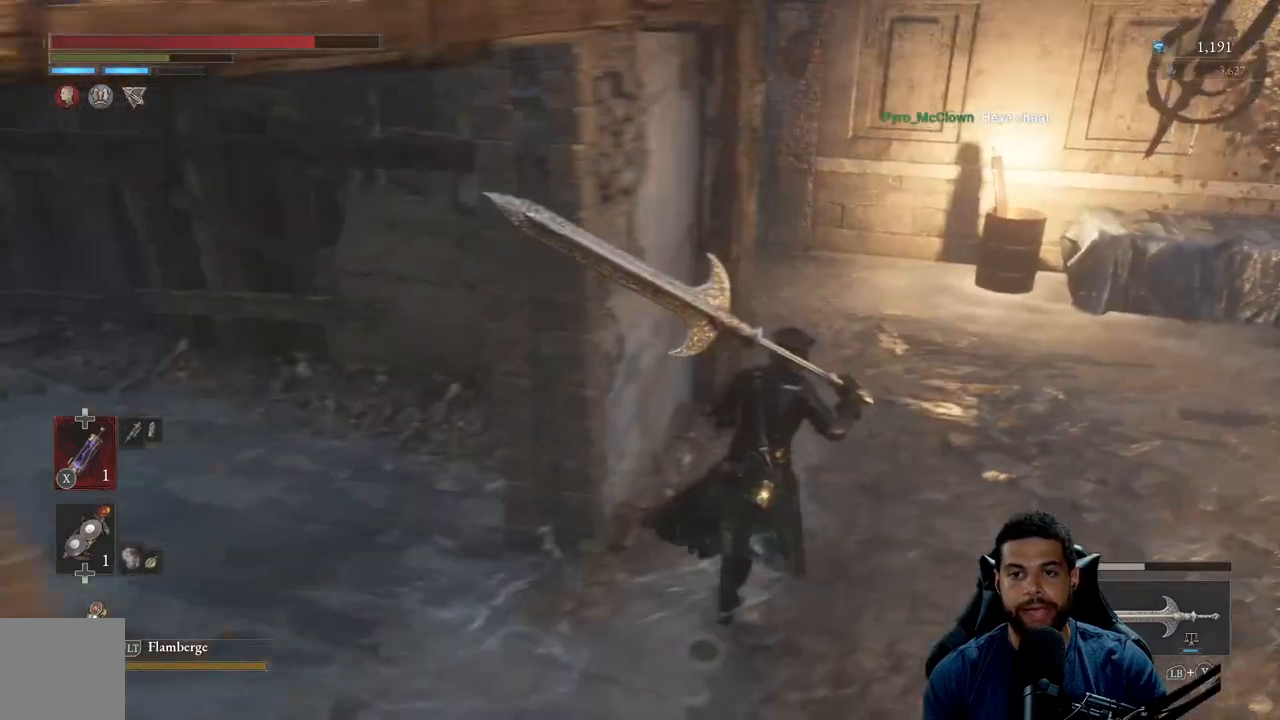
{"buttons": ["B"], "left_stick": "up", "right_stick": "left", "events": [[17, "left_stick", "up"], [100, "right_stick", "up"], [233, "right_stick", "center"], [383, "right_stick", "left"]]}
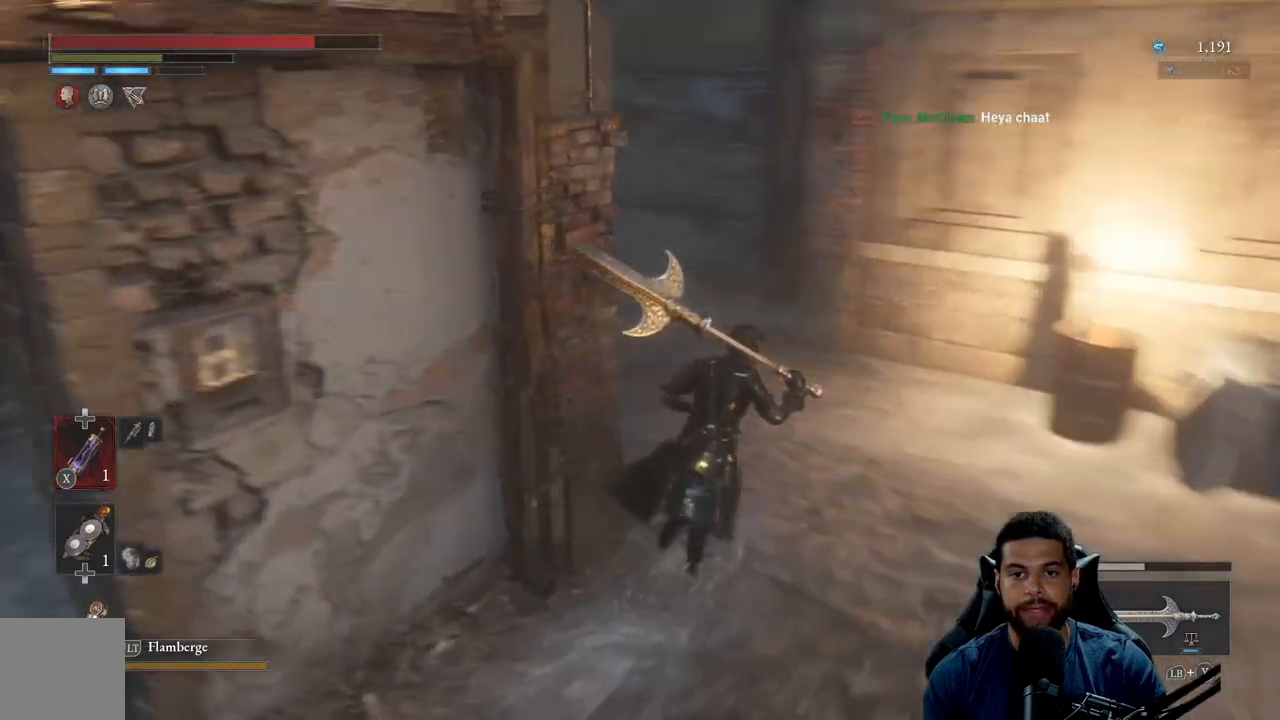
{"buttons": ["B"], "left_stick": "up", "right_stick": "left", "events": [[150, "right_stick", "center"], [483, "right_stick", "left"]]}